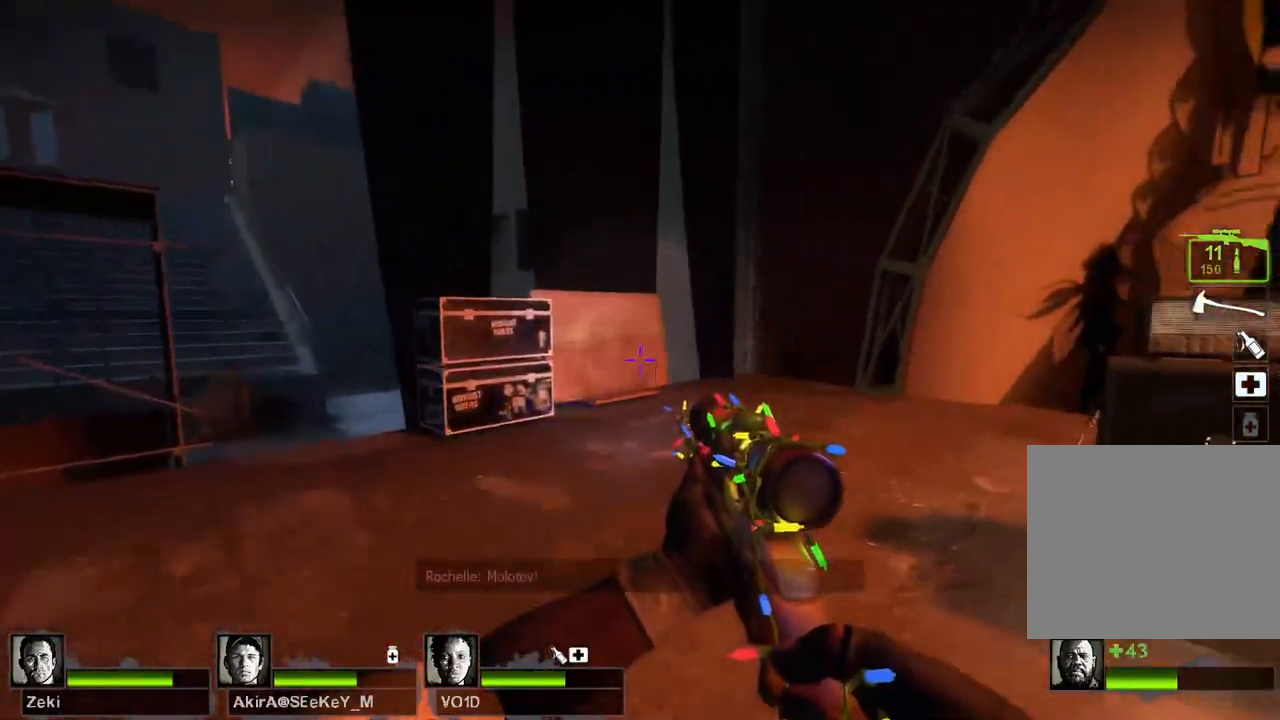
Gameplay with keyboard; each line is a JSON object with the keys held at the frame after it. "events" lists presses ("down") and releases ("up") of "a", "ctrl", "d", "e", "q", "s", "shift", "space" and "w" between this image and that frame as [ms after this image, input, new state], when the widget could be followed in between. No other keys are recorded. Mouse input is not recorded.
{"keys": [], "events": [[333, "s", "up"]]}
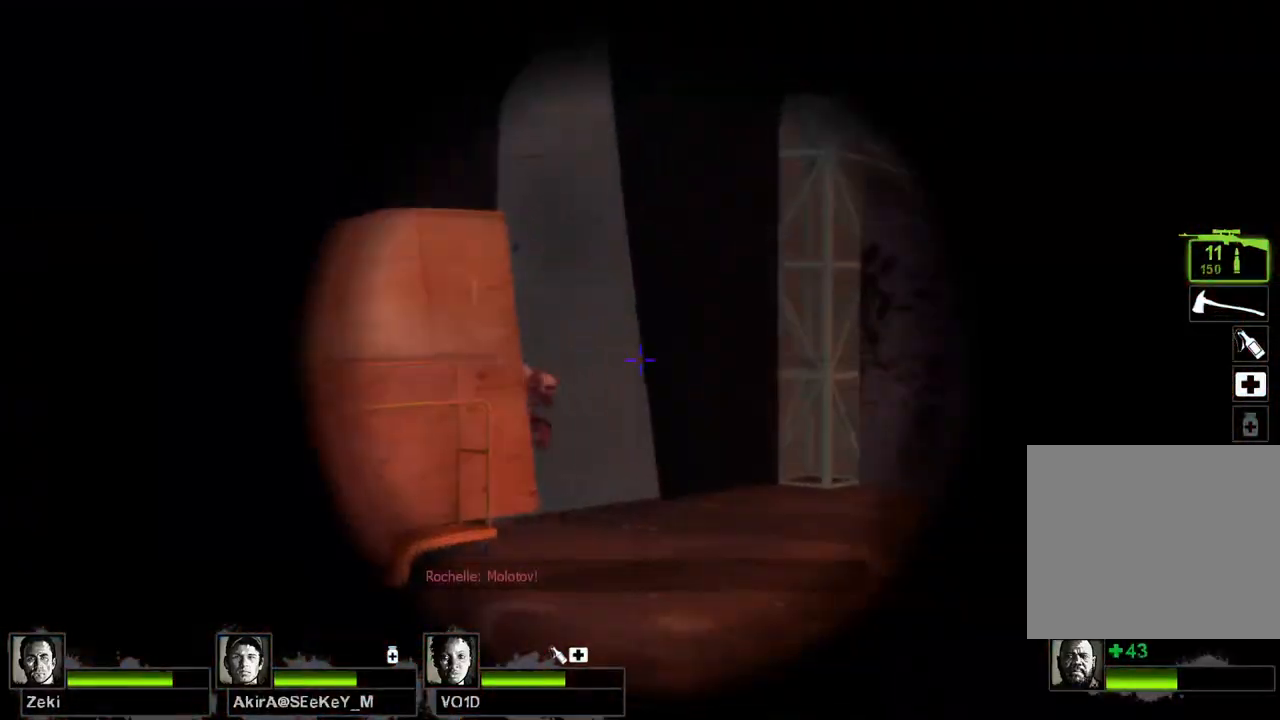
{"keys": [], "events": []}
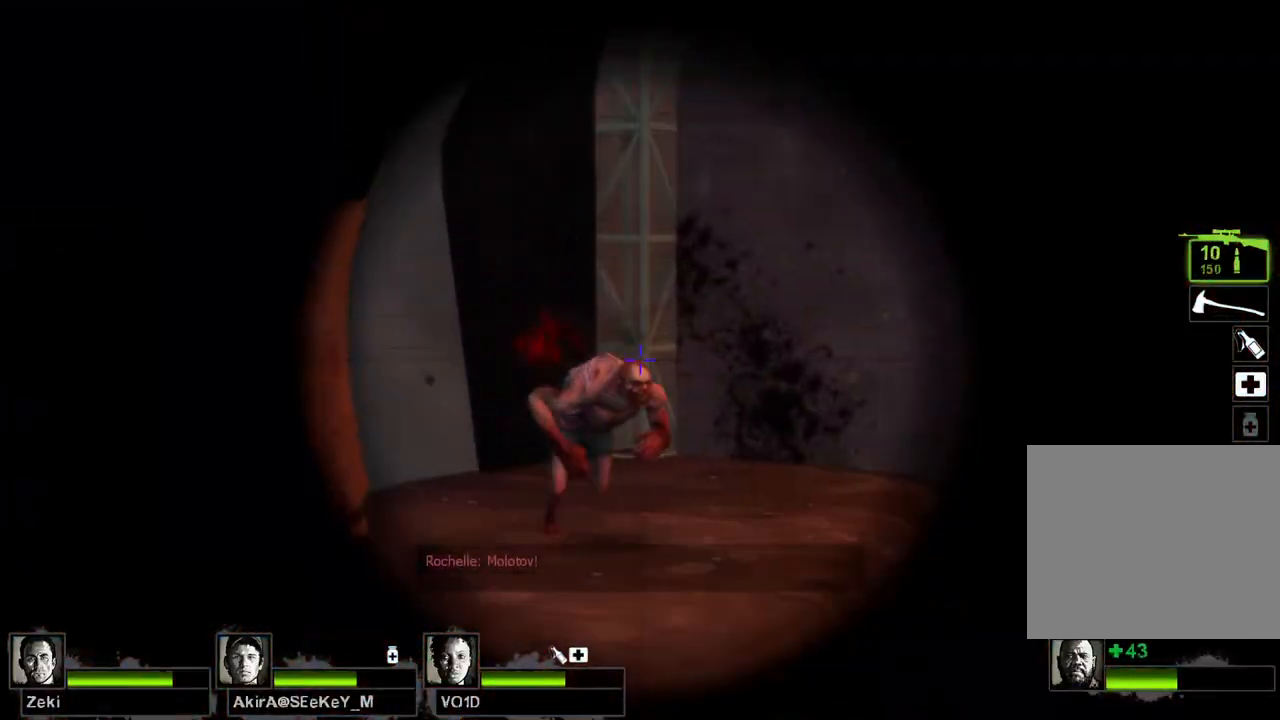
{"keys": [], "events": []}
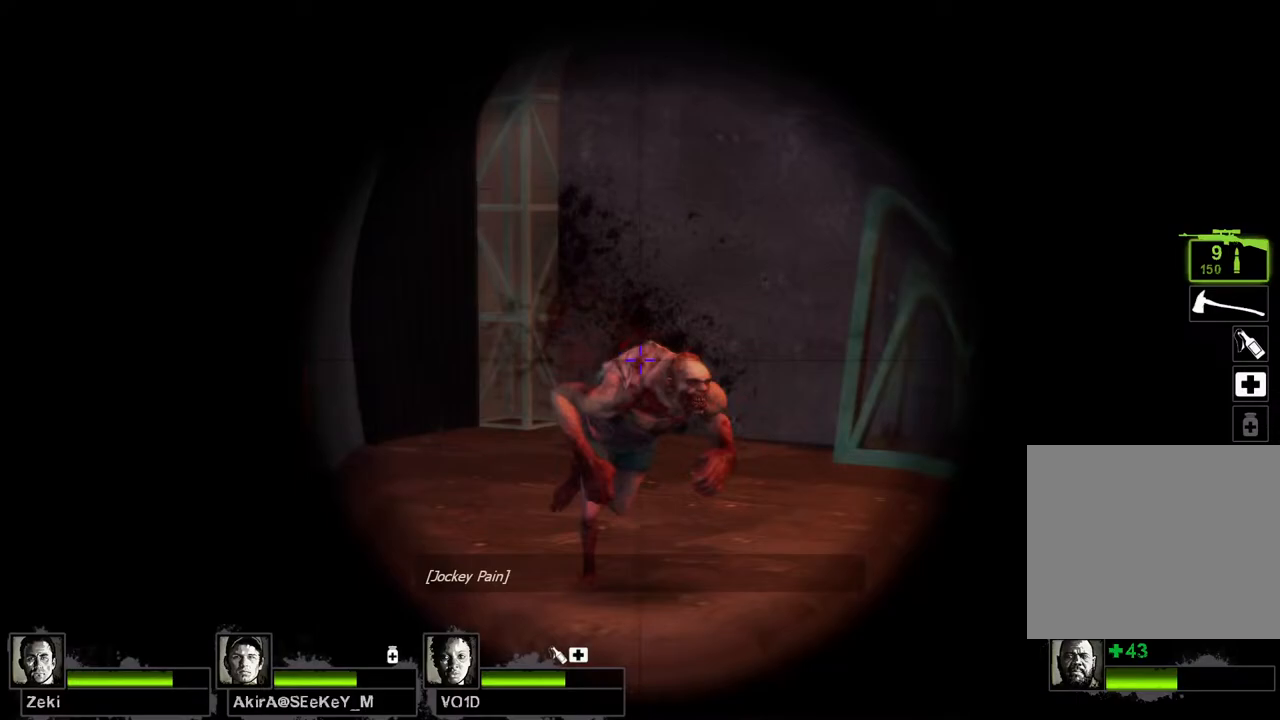
{"keys": ["d", "s"], "events": [[83, "s", "down"], [117, "d", "down"]]}
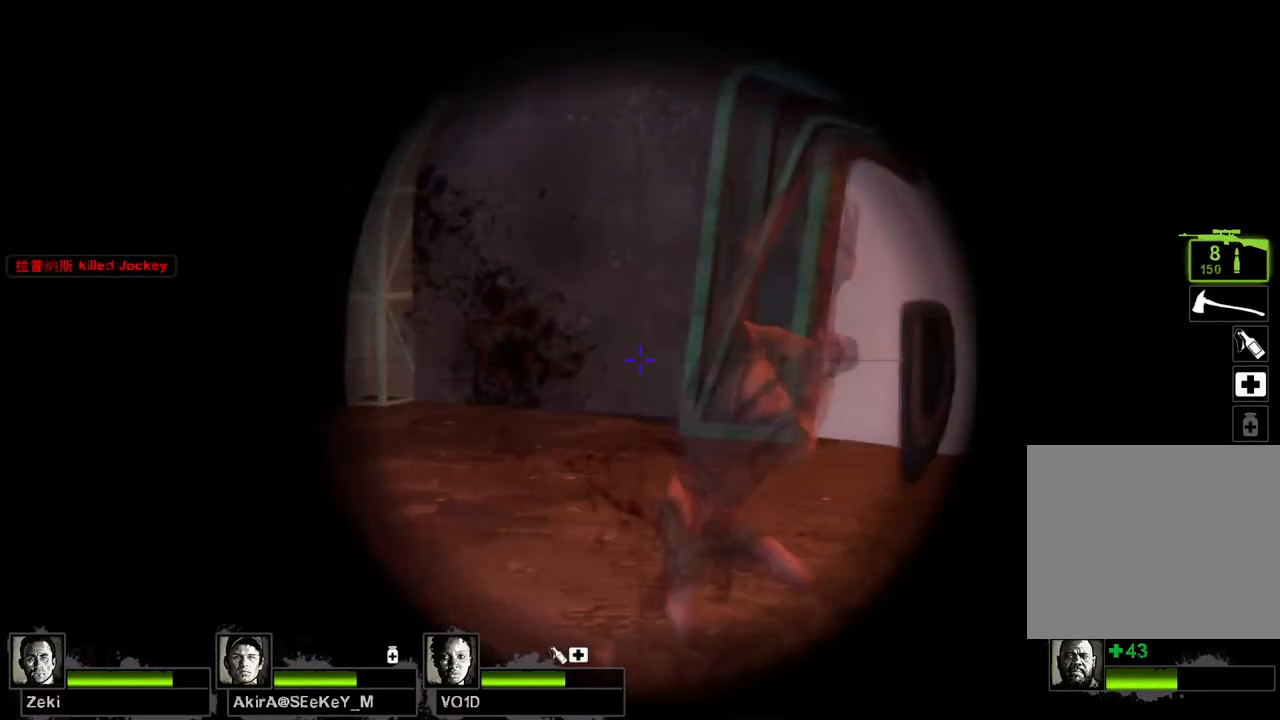
{"keys": ["a", "s"], "events": [[100, "s", "up"], [267, "s", "down"], [417, "a", "down"], [417, "d", "up"]]}
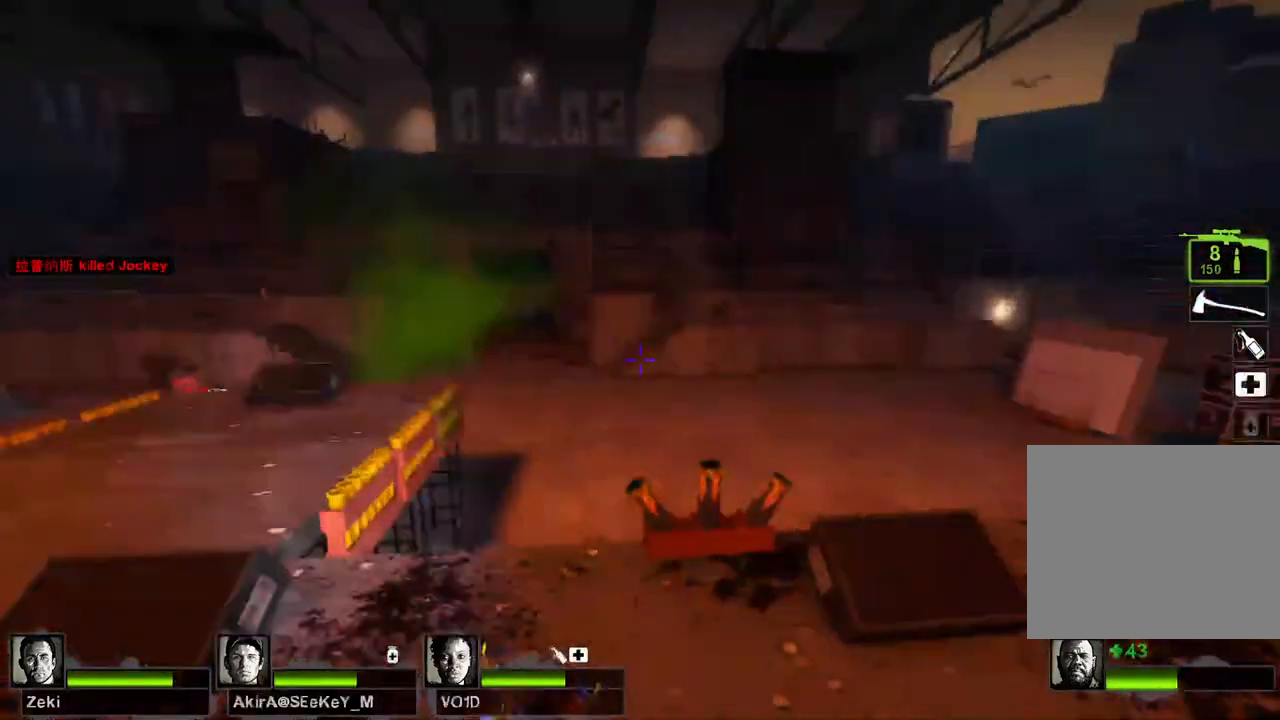
{"keys": ["w"], "events": [[183, "s", "up"], [283, "w", "down"], [383, "a", "up"]]}
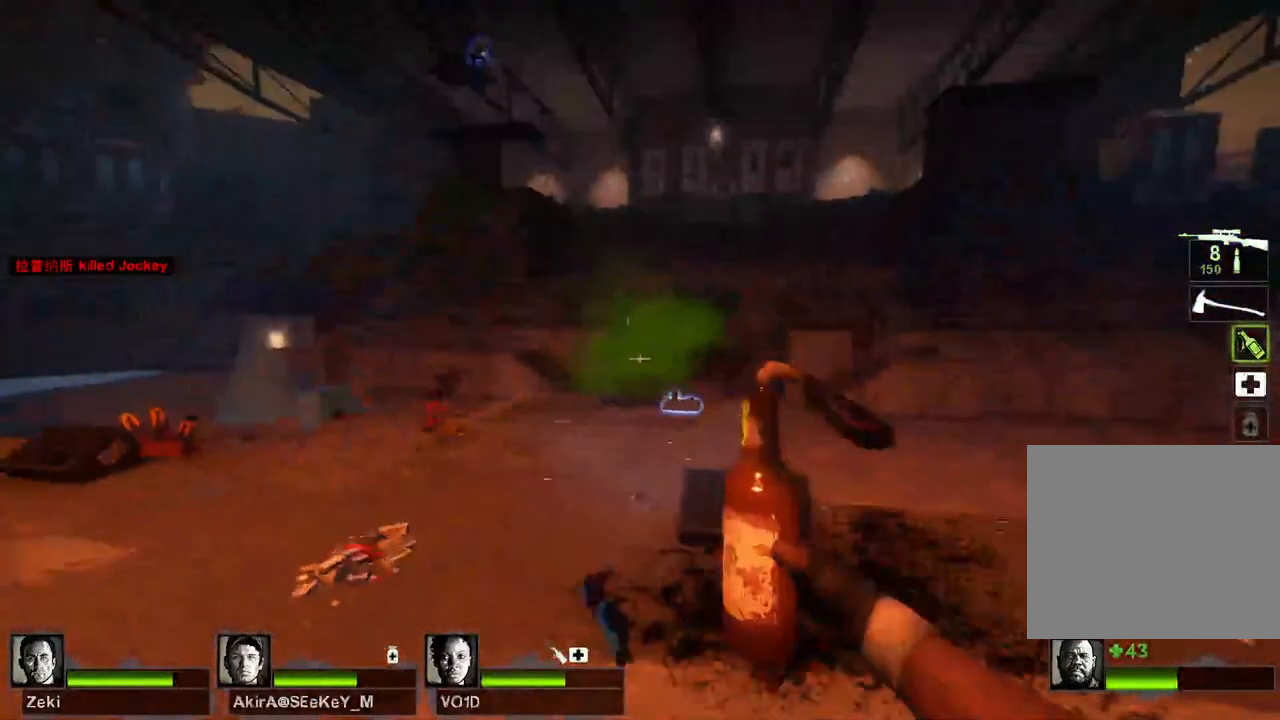
{"keys": ["w"], "events": [[267, "d", "down"], [467, "d", "up"]]}
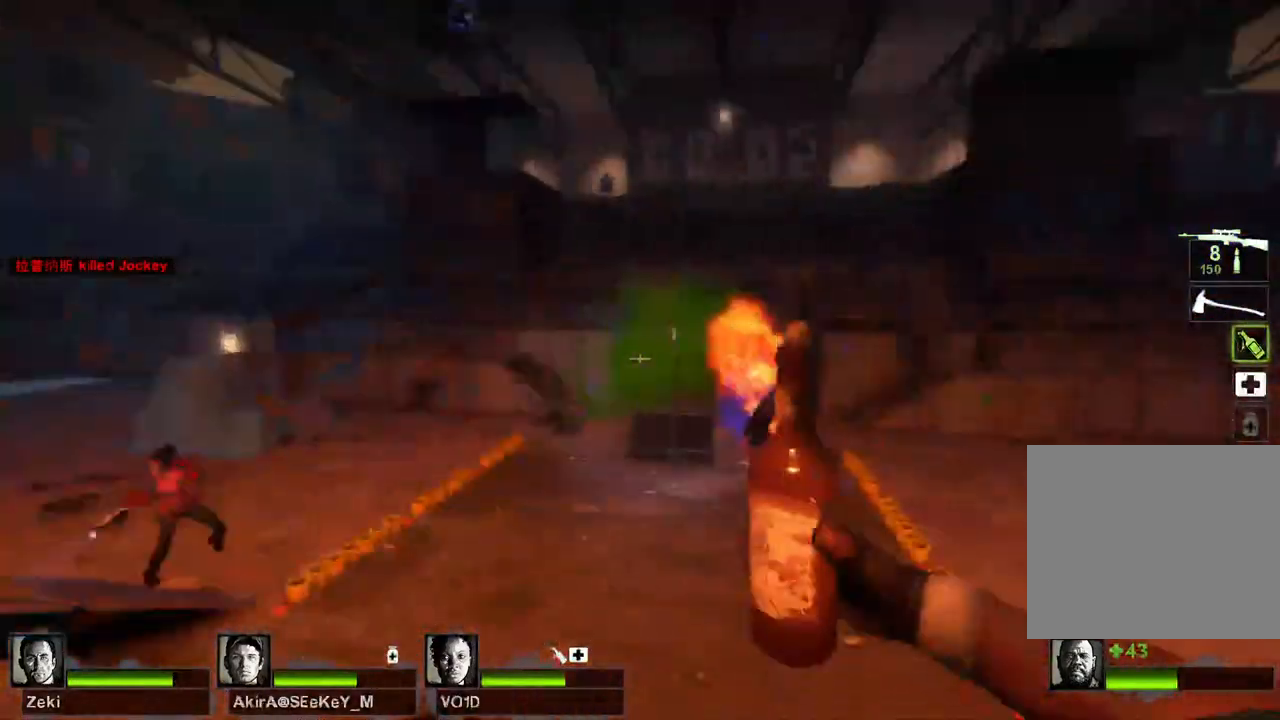
{"keys": ["w"], "events": [[183, "a", "down"], [333, "a", "up"], [433, "q", "down"], [483, "q", "up"]]}
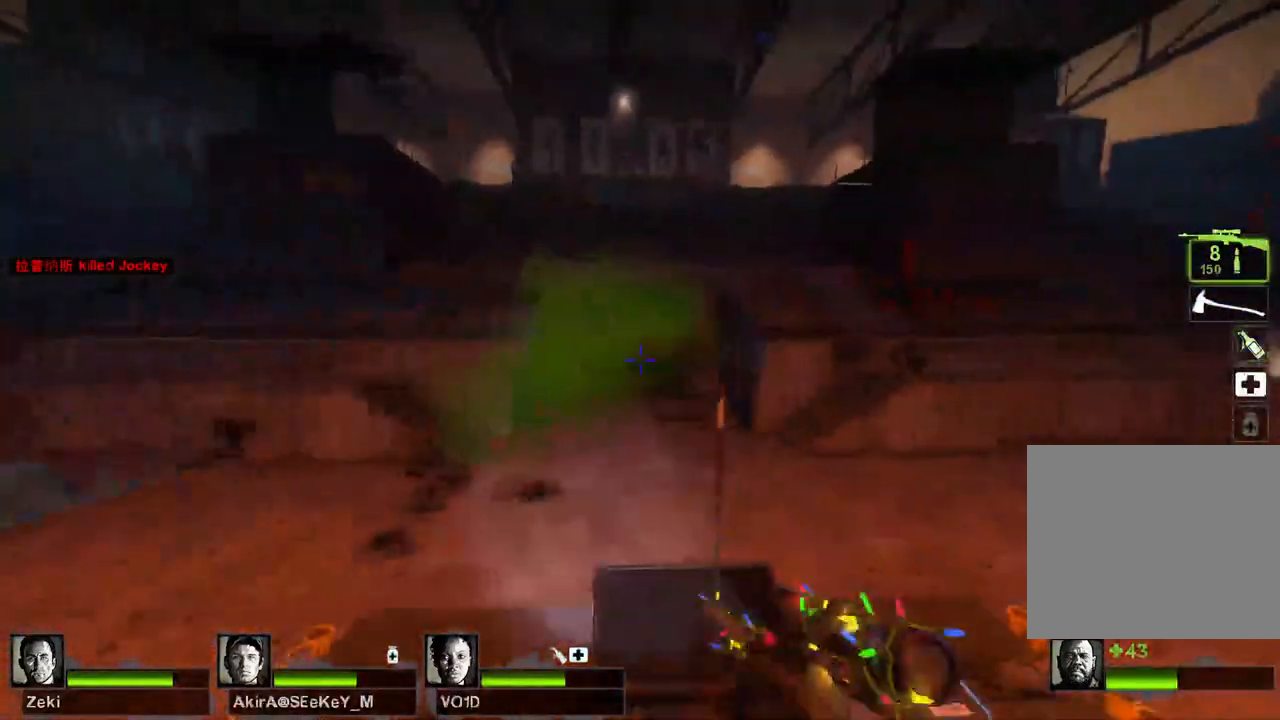
{"keys": [], "events": [[17, "w", "up"], [133, "s", "down"], [150, "a", "down"], [200, "a", "up"], [267, "s", "up"]]}
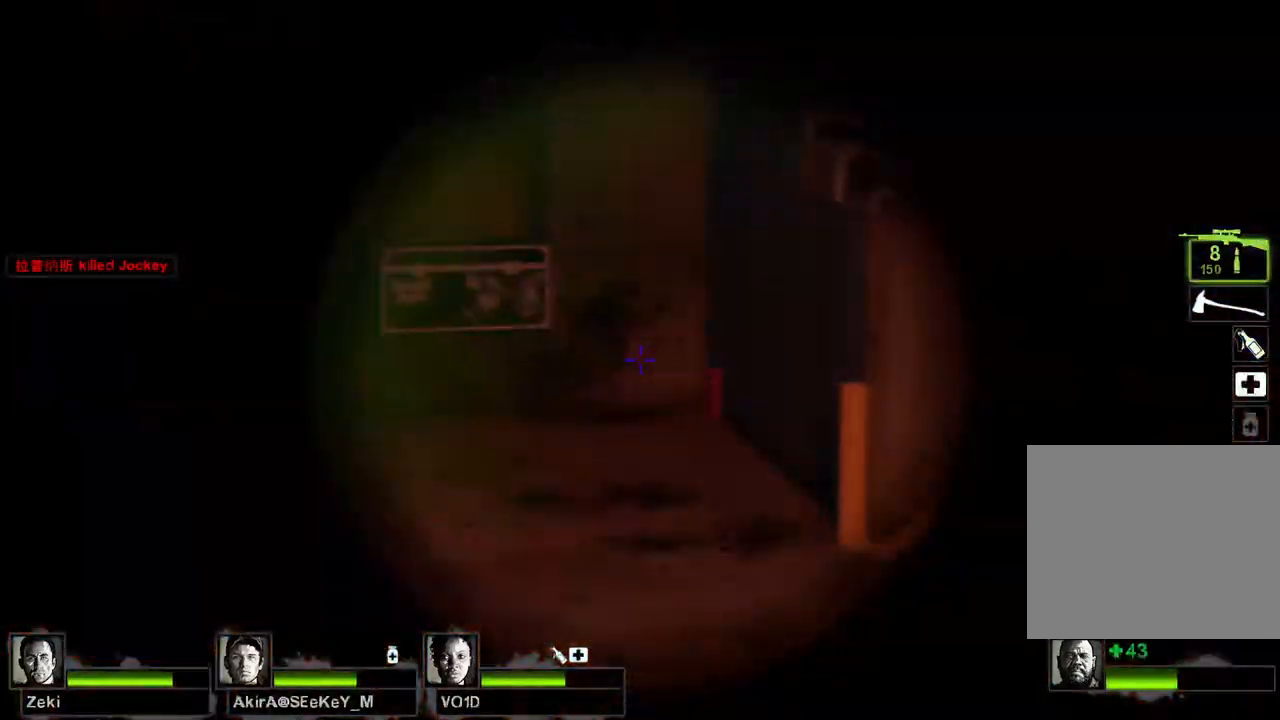
{"keys": [], "events": []}
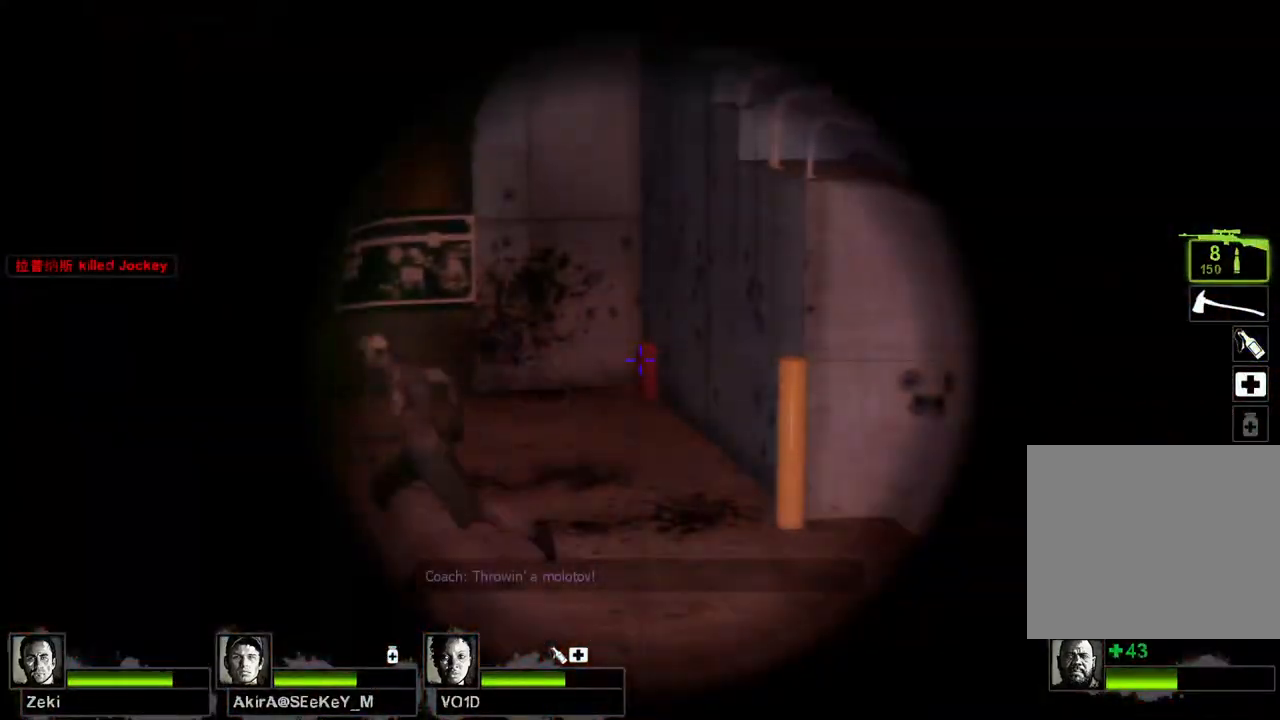
{"keys": [], "events": []}
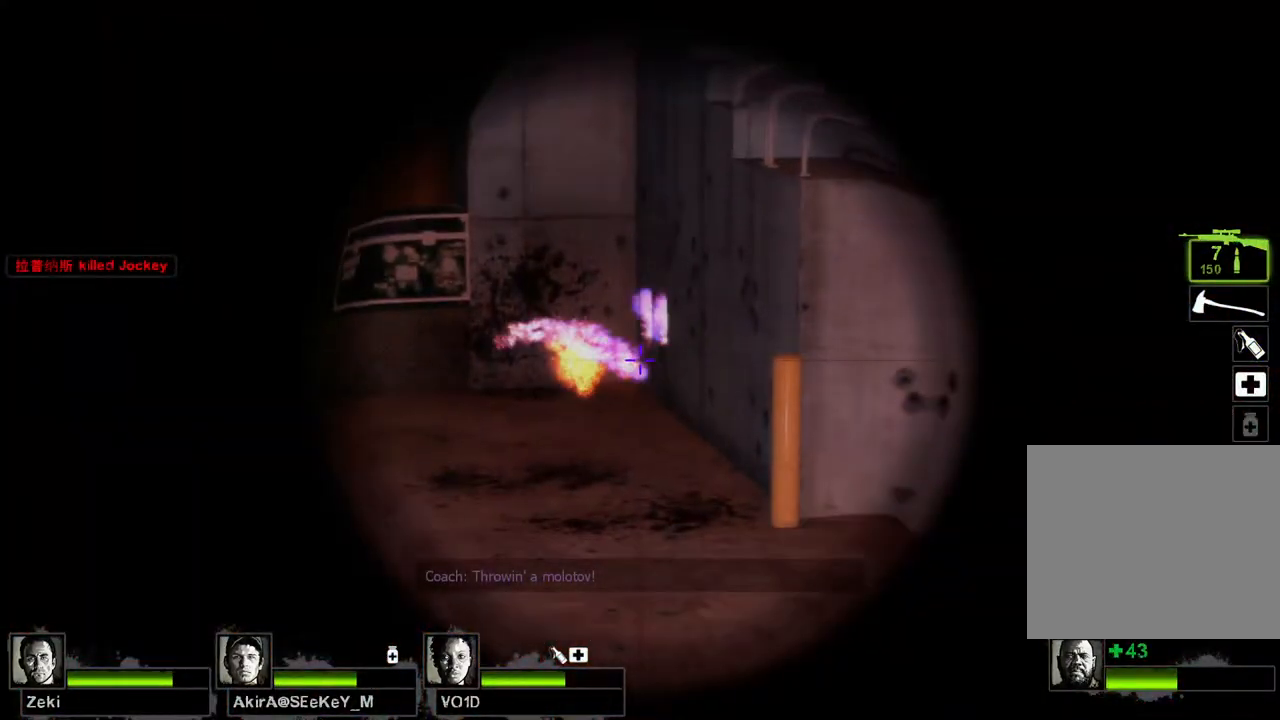
{"keys": ["a", "s"], "events": [[33, "d", "down"], [33, "s", "down"], [267, "a", "down"], [267, "d", "up"]]}
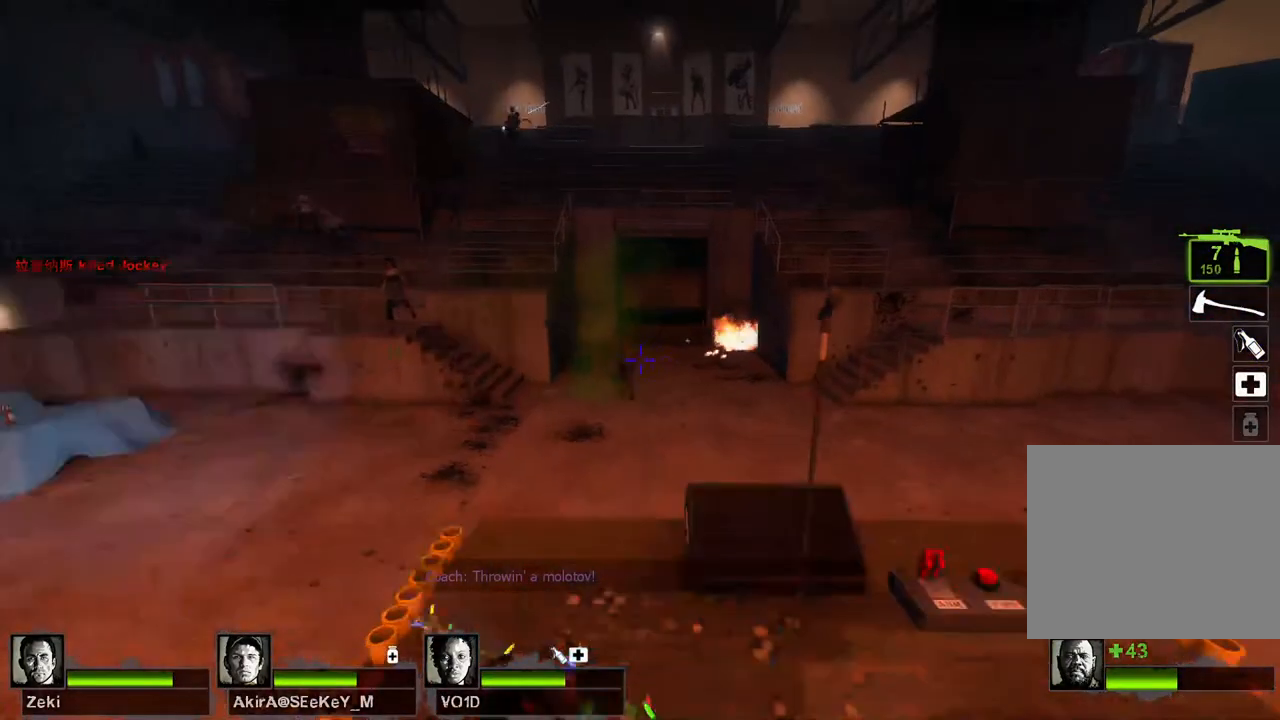
{"keys": ["d", "s"], "events": [[33, "a", "up"], [100, "d", "down"]]}
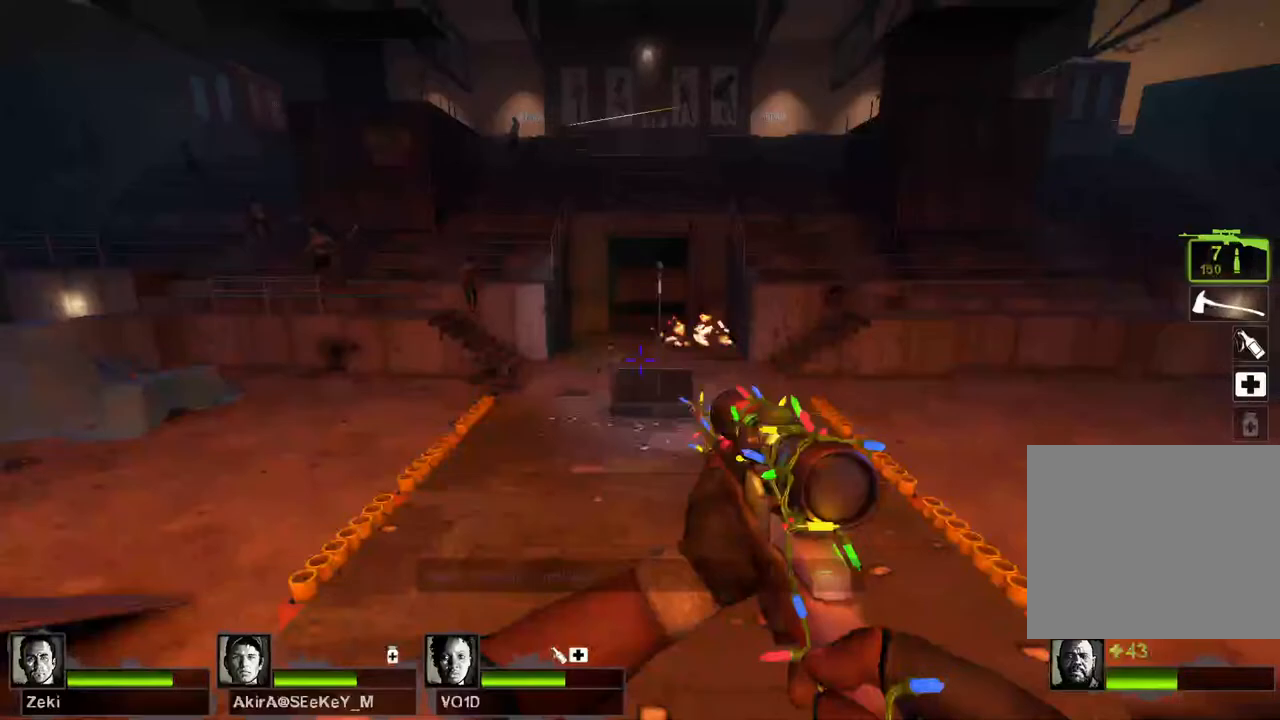
{"keys": [], "events": [[217, "a", "down"], [233, "d", "up"], [417, "a", "up"], [417, "s", "up"]]}
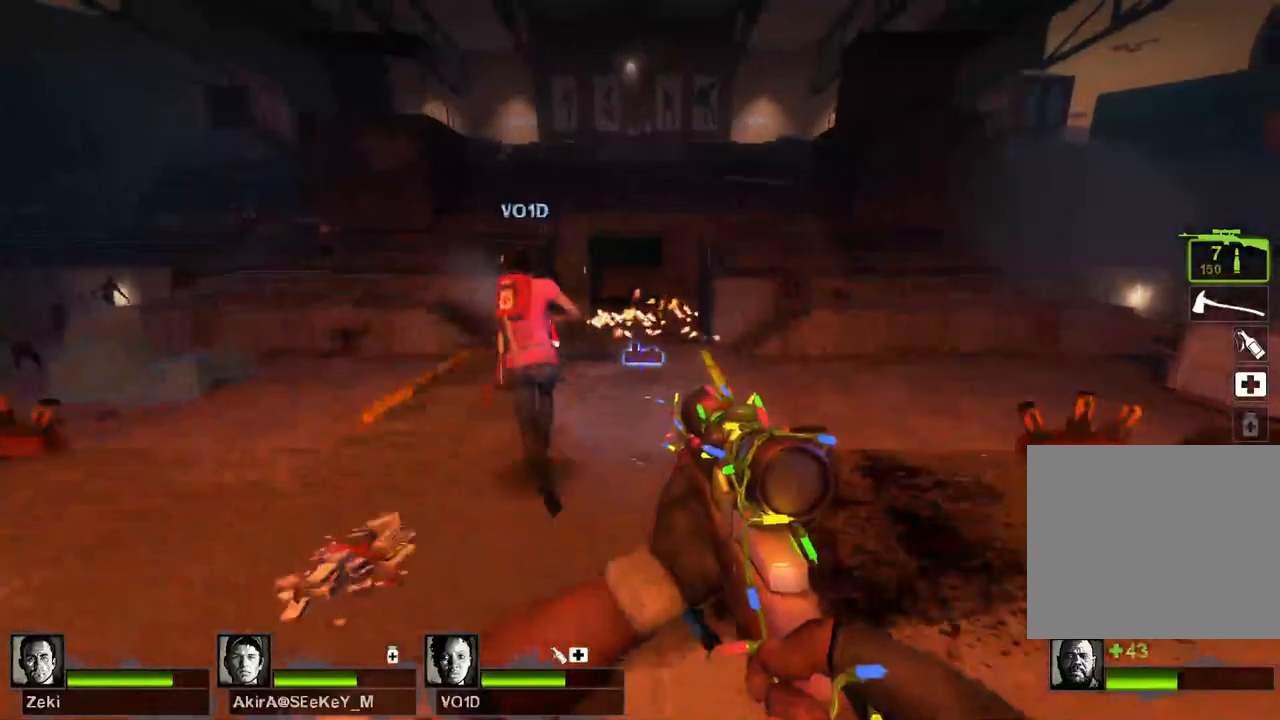
{"keys": ["a", "w"], "events": [[100, "w", "down"], [350, "d", "down"], [467, "d", "up"], [483, "a", "down"]]}
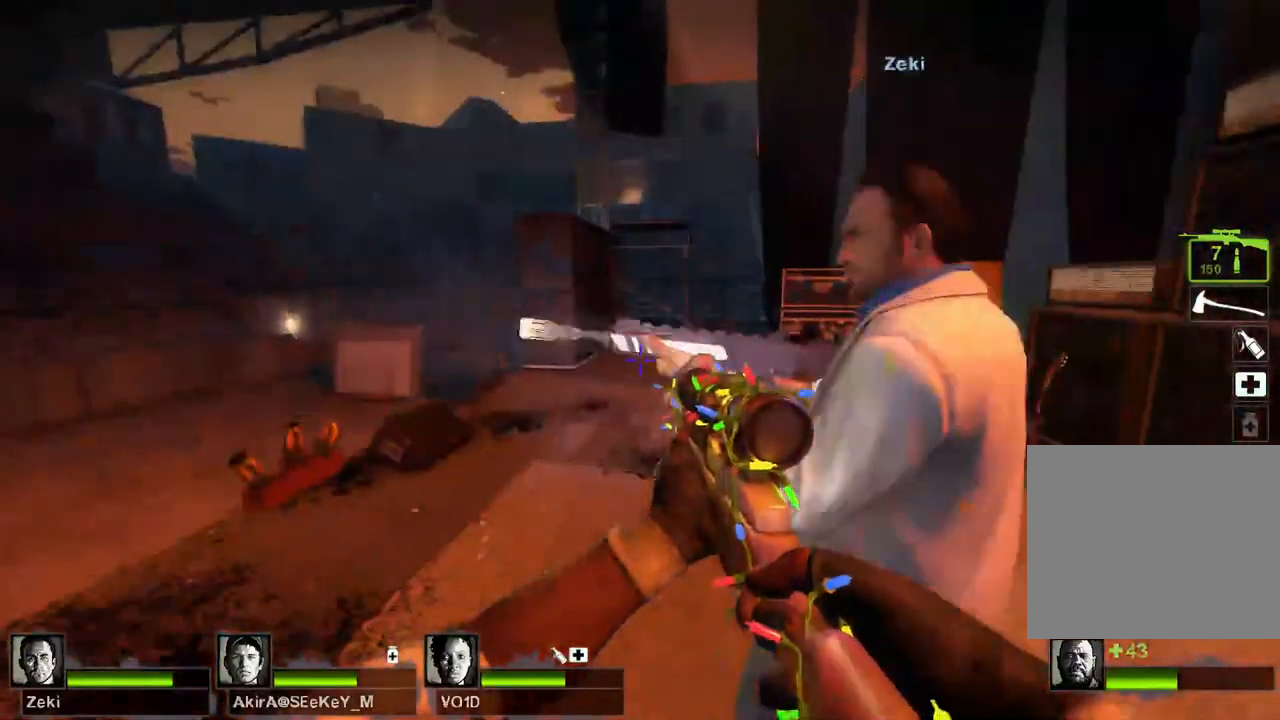
{"keys": ["d", "w"], "events": [[367, "a", "up"], [417, "d", "down"]]}
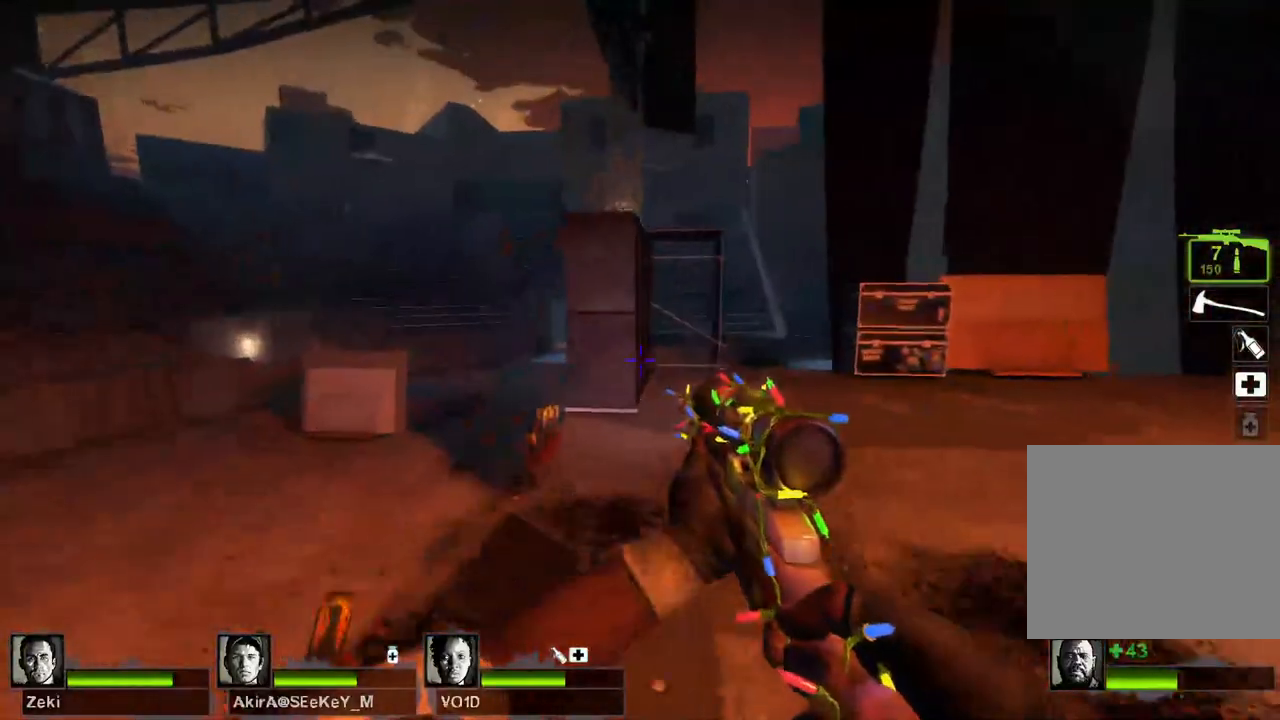
{"keys": ["w"], "events": [[117, "d", "up"], [333, "d", "down"], [500, "d", "up"]]}
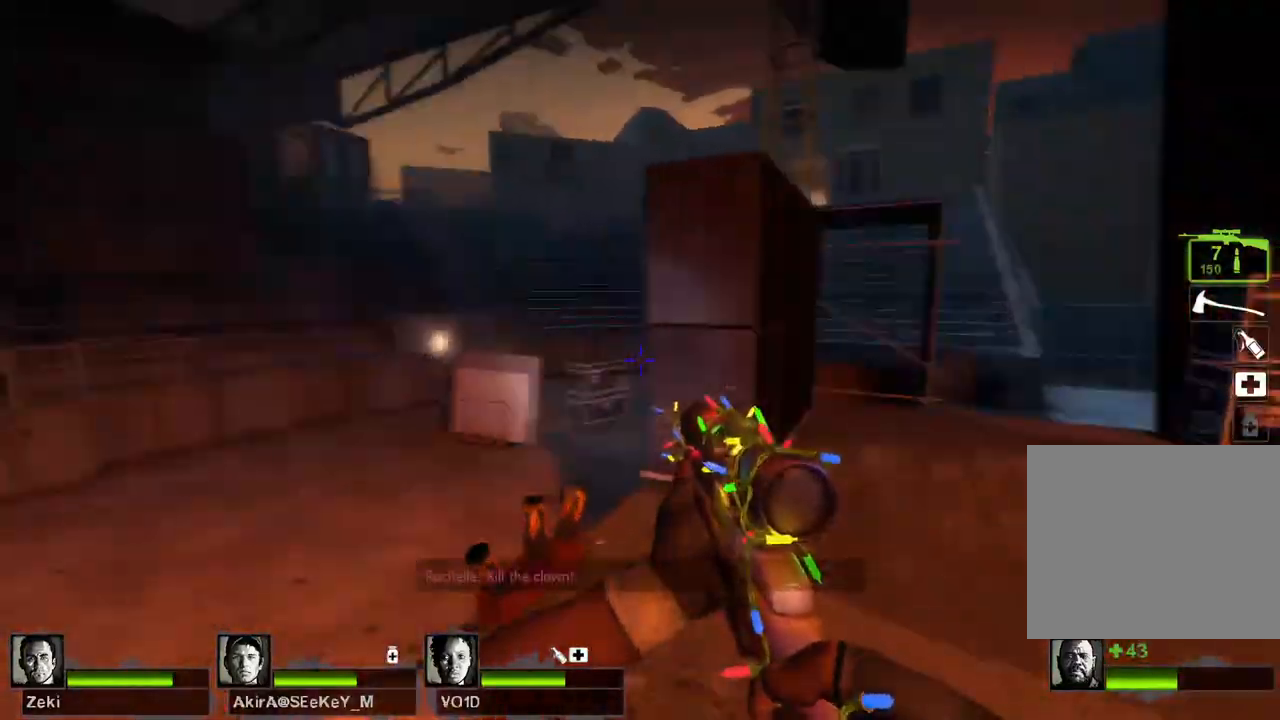
{"keys": ["a"], "events": [[50, "a", "down"], [467, "w", "up"]]}
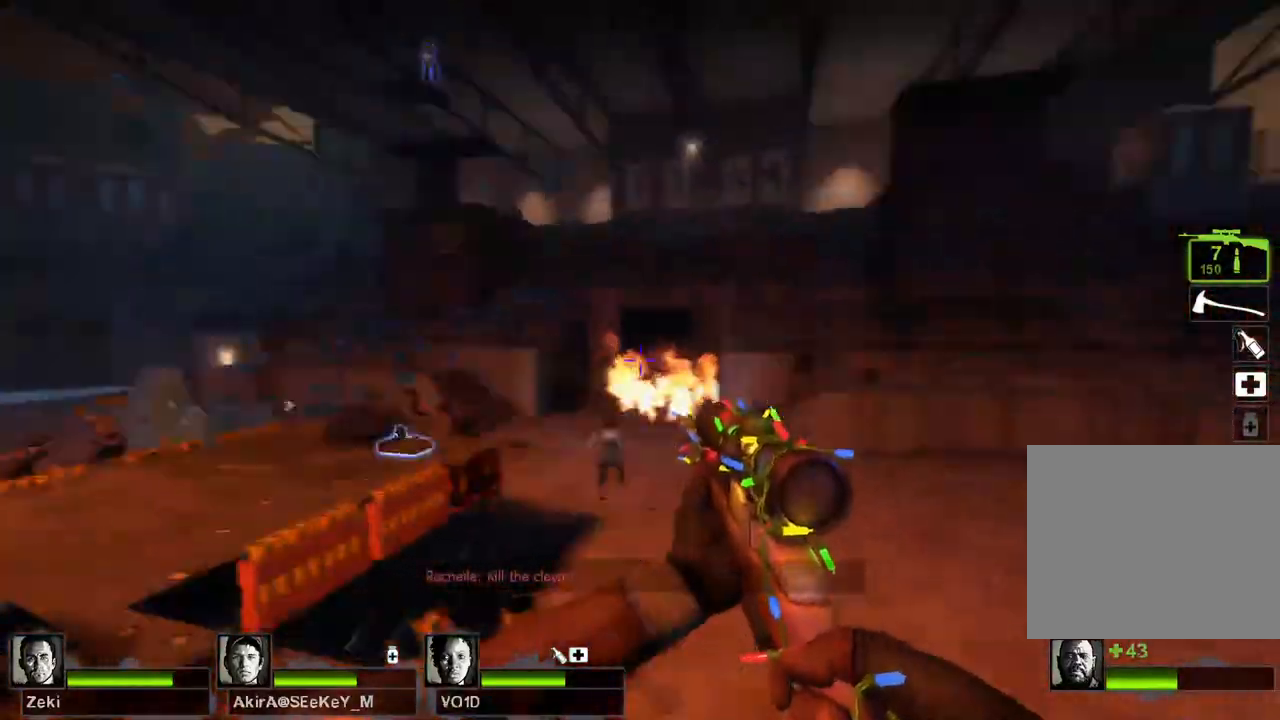
{"keys": ["d"], "events": [[83, "s", "down"], [217, "s", "up"], [333, "w", "down"], [383, "a", "up"], [467, "d", "down"], [467, "w", "up"]]}
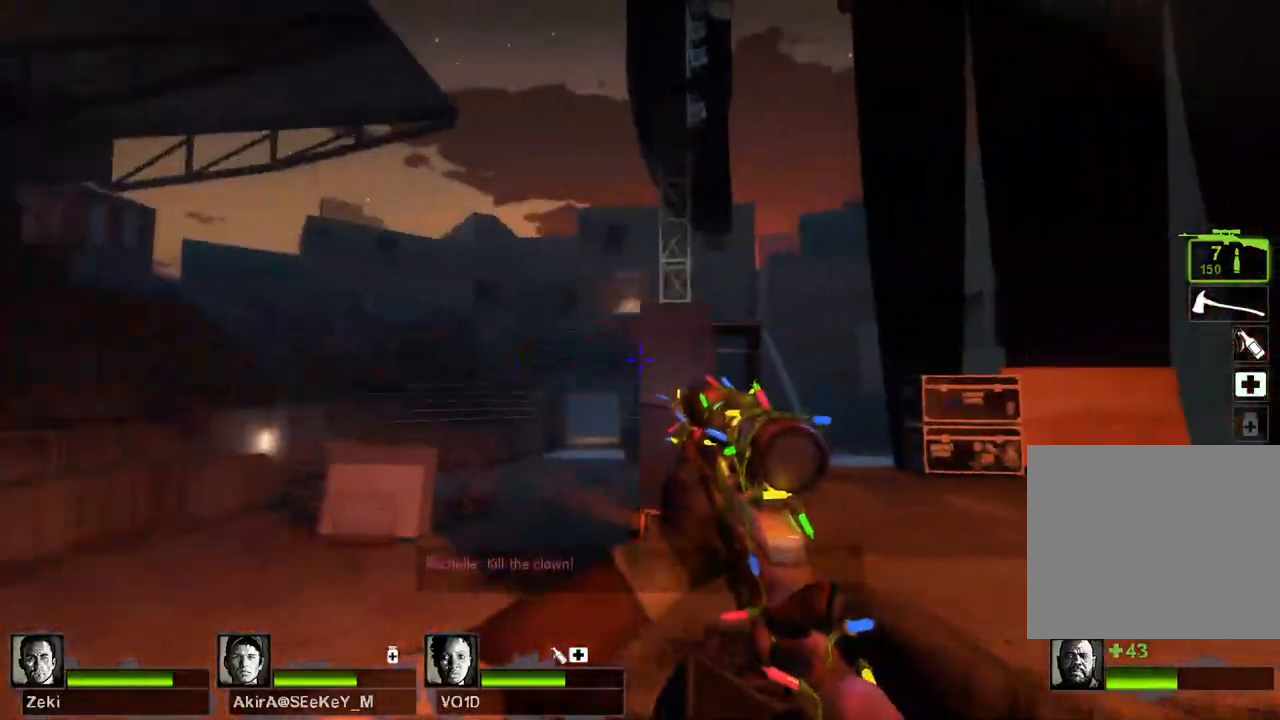
{"keys": [], "events": [[167, "s", "down"], [300, "d", "up"], [383, "s", "up"]]}
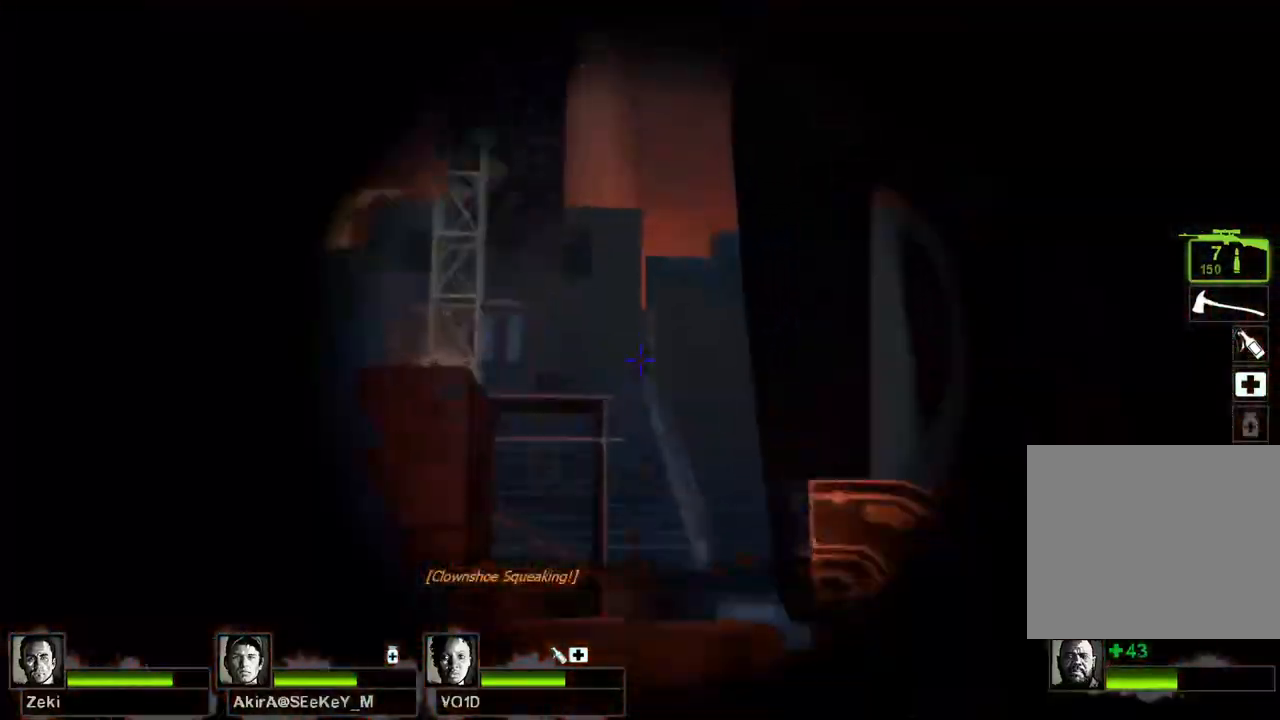
{"keys": ["s"], "events": [[500, "s", "down"]]}
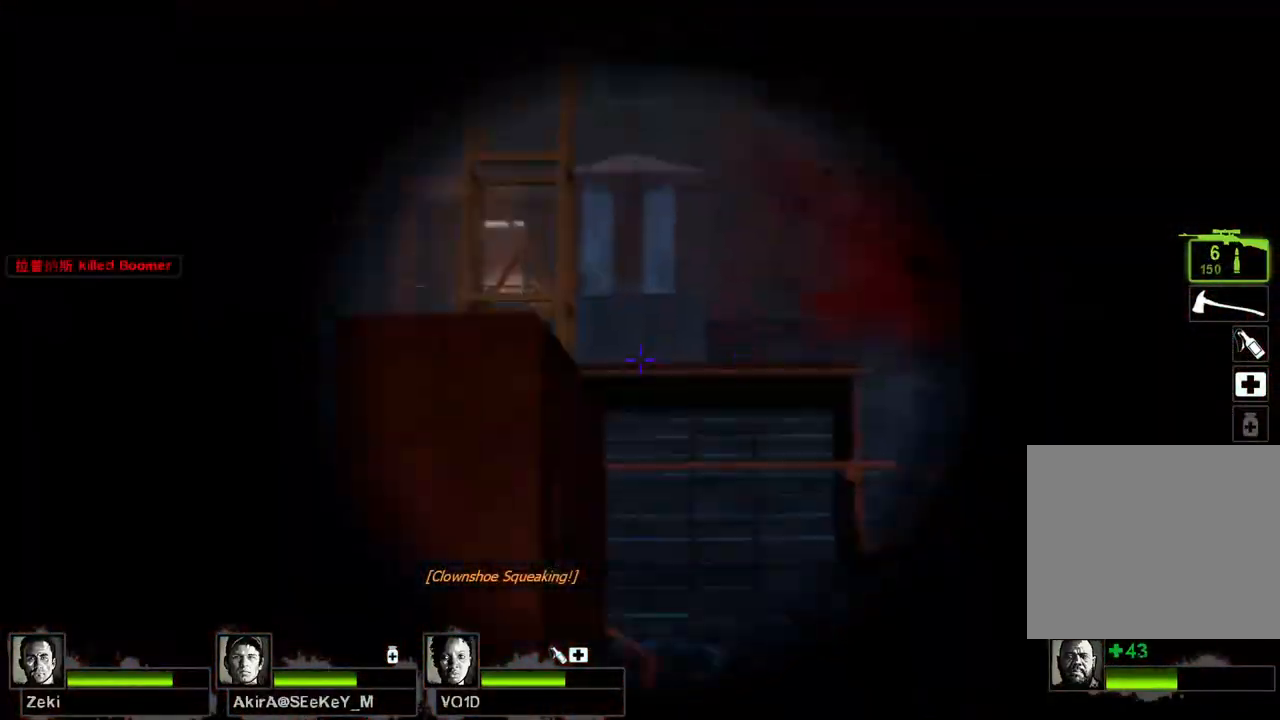
{"keys": ["d", "s"], "events": [[17, "d", "down"], [250, "a", "down"], [300, "a", "up"]]}
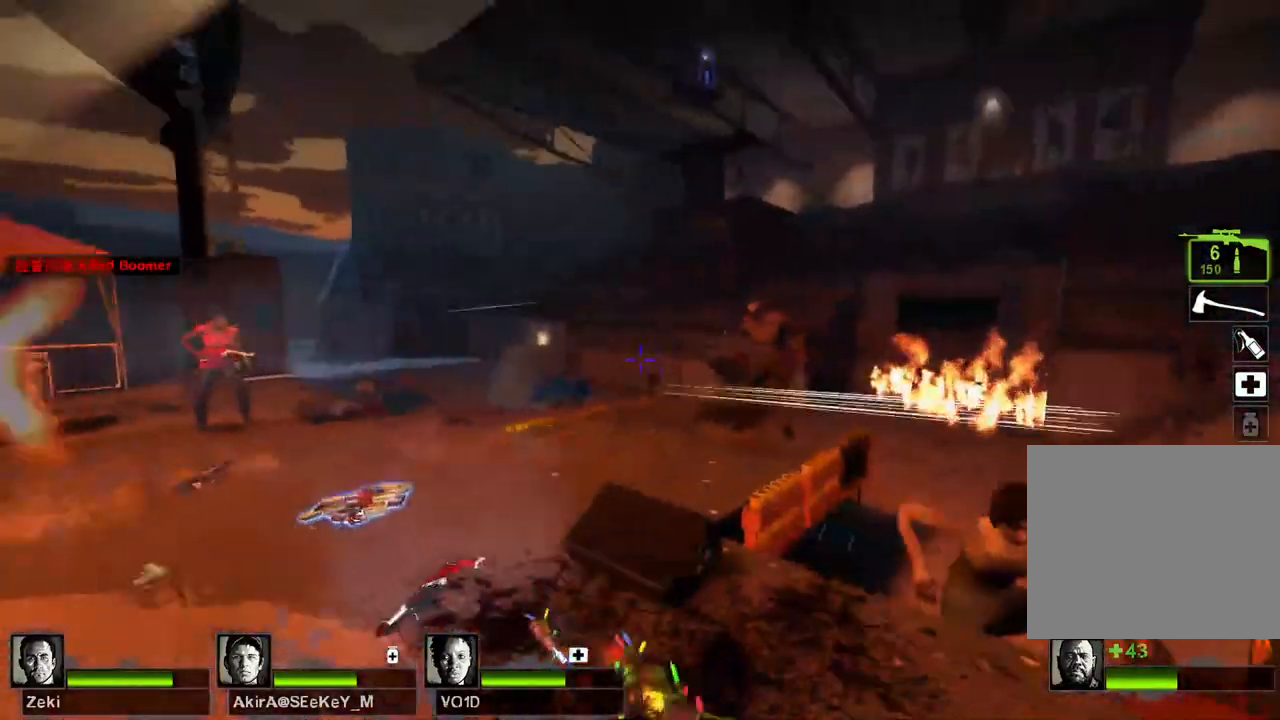
{"keys": ["d"], "events": [[300, "s", "up"]]}
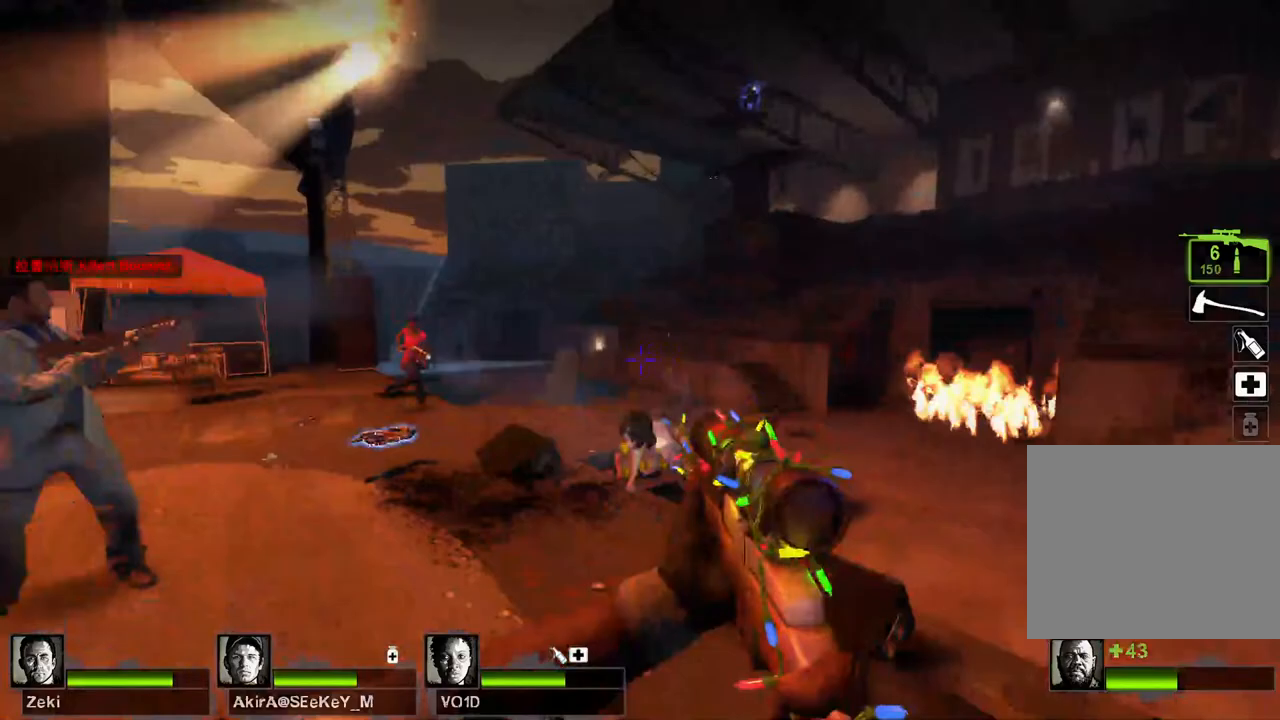
{"keys": [], "events": [[167, "d", "up"], [350, "a", "down"], [500, "a", "up"]]}
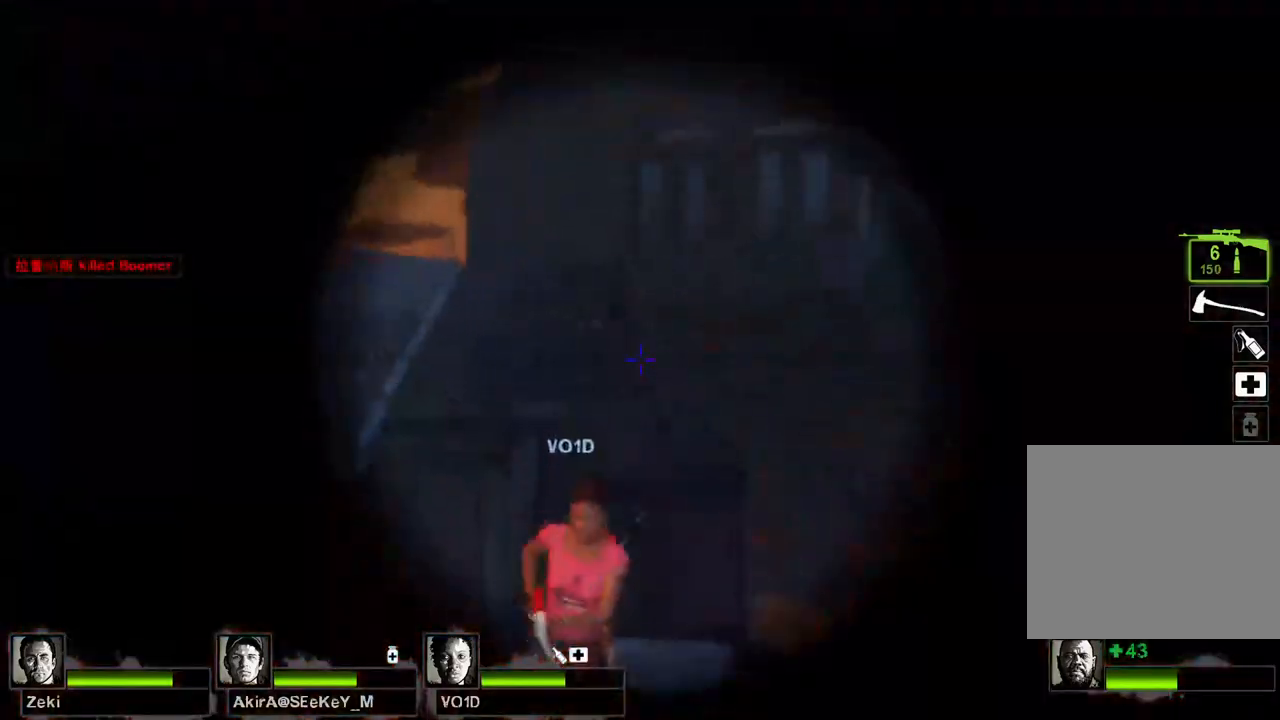
{"keys": [], "events": []}
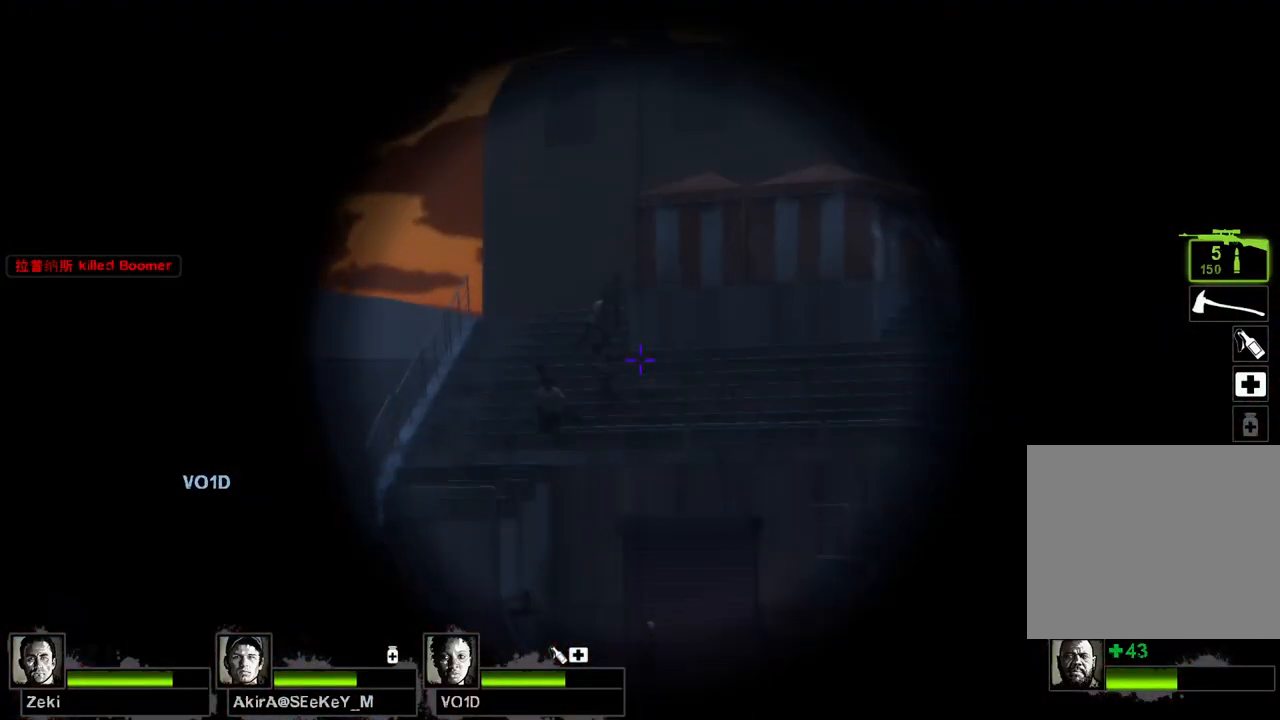
{"keys": [], "events": []}
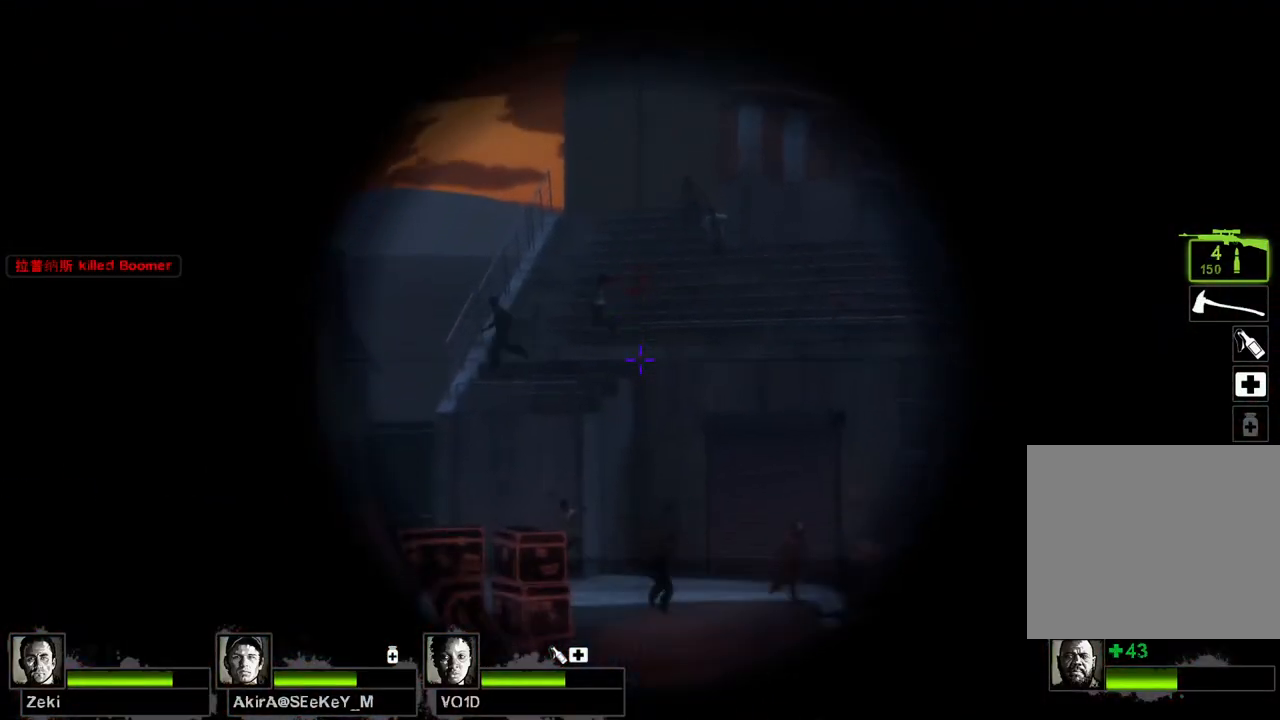
{"keys": [], "events": []}
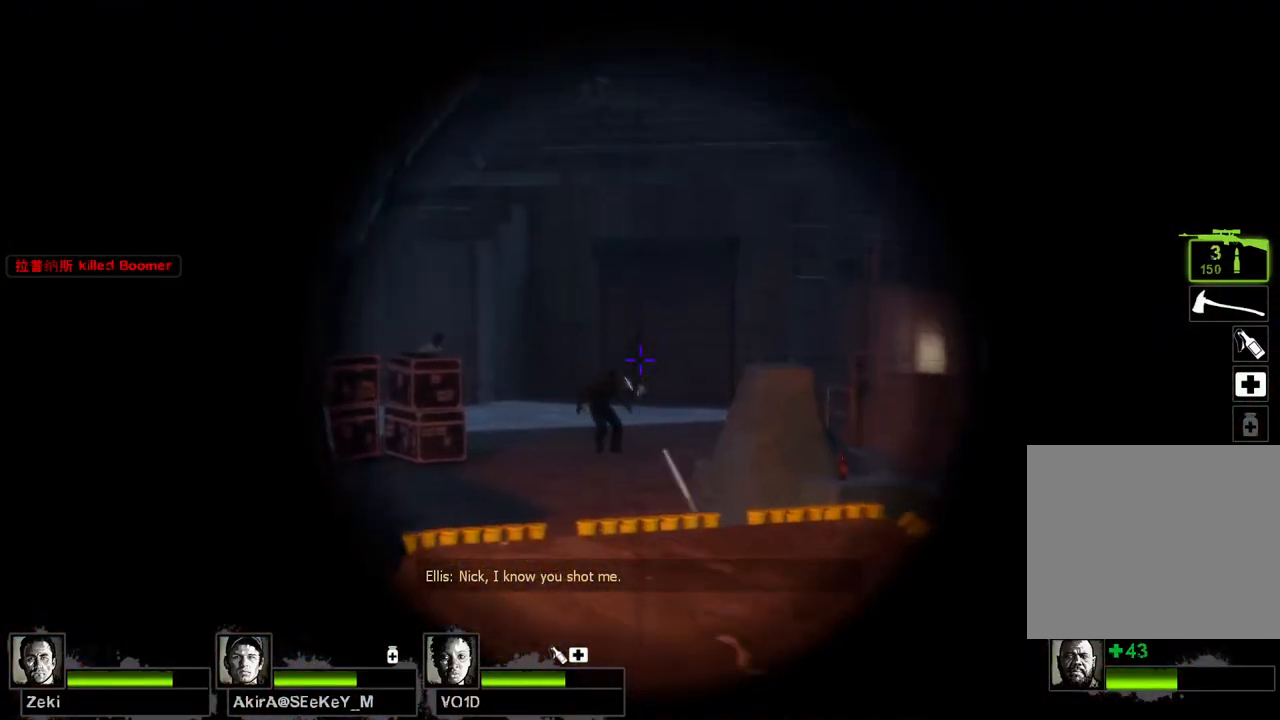
{"keys": [], "events": []}
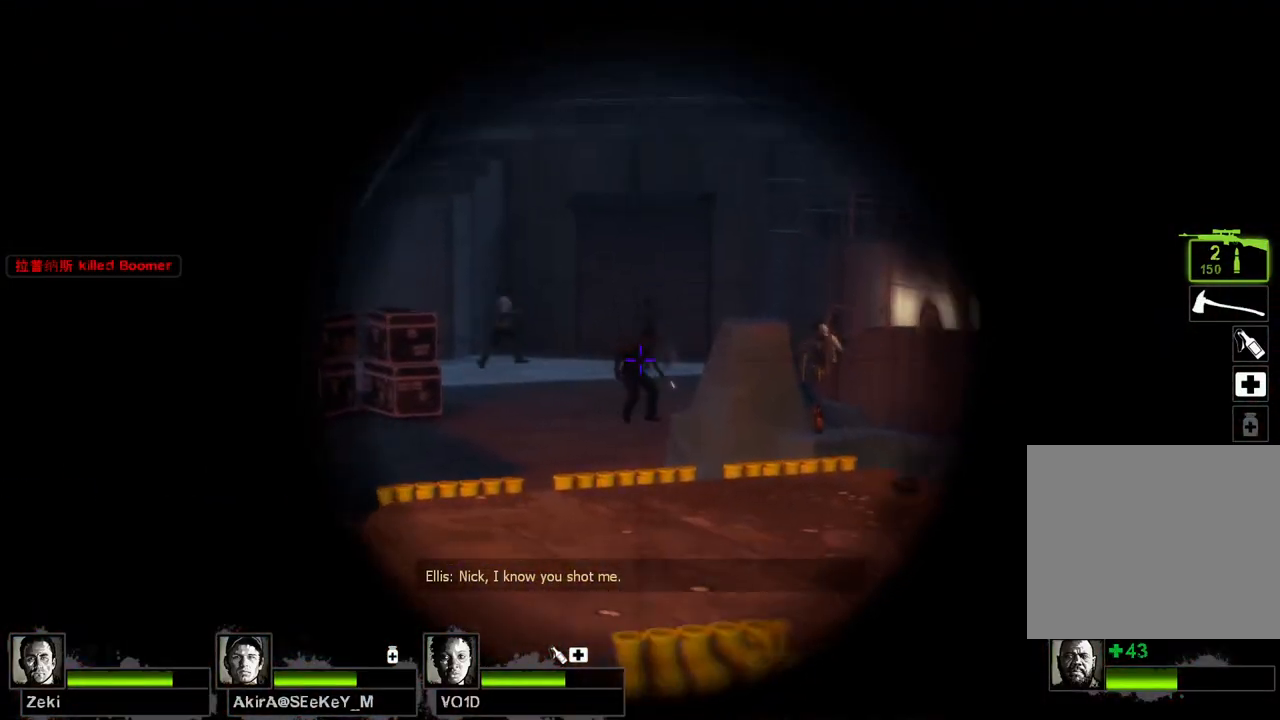
{"keys": ["d"], "events": [[217, "w", "down"], [350, "d", "down"], [483, "w", "up"]]}
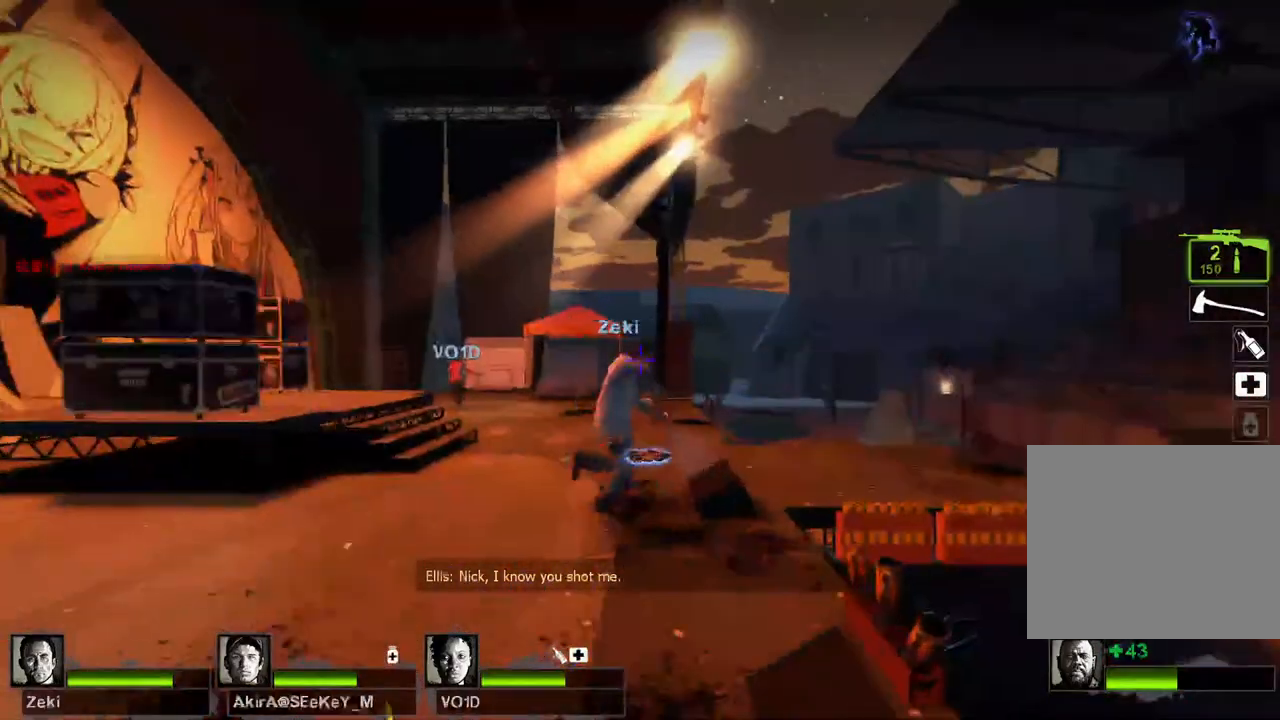
{"keys": ["d"], "events": [[33, "d", "up"], [67, "a", "down"], [233, "w", "down"], [250, "a", "up"], [317, "d", "down"], [383, "w", "up"]]}